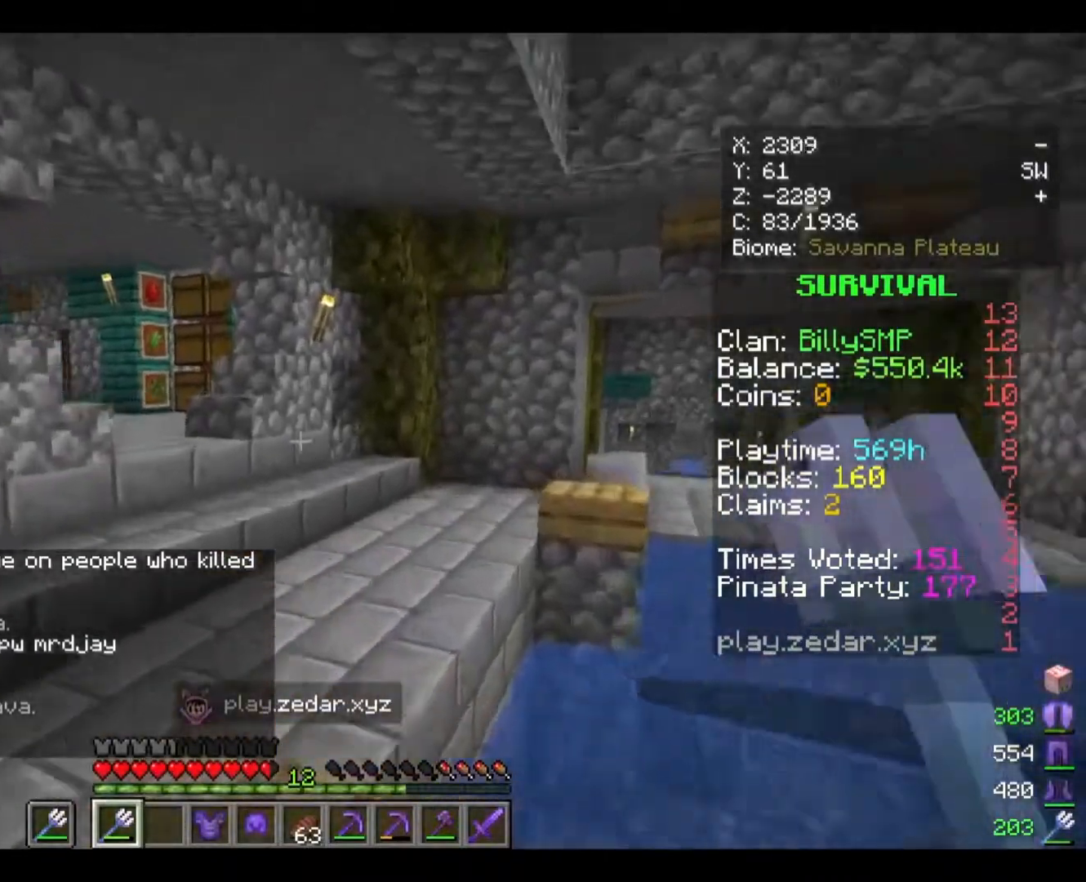
Gameplay with keyboard and mouse; each line is a JSON object with the keys and mouse buttons held at the frame after it. "events" lists presses ("down") and releases ("up") of "a", "d", "s", "w", "mouse_left" and "mouse_right" between this image and that frame as [ms after this image, input, new state], when the widget could be followed in between. "mouse_left", "mouse_right" = the "left", "right" buttons of the "mouse" list. No other keys are recorded. Fast repeated clicks can show as one long hold. Mouse movement is not recorded.
{"keys": ["w"], "mouse": [], "events": []}
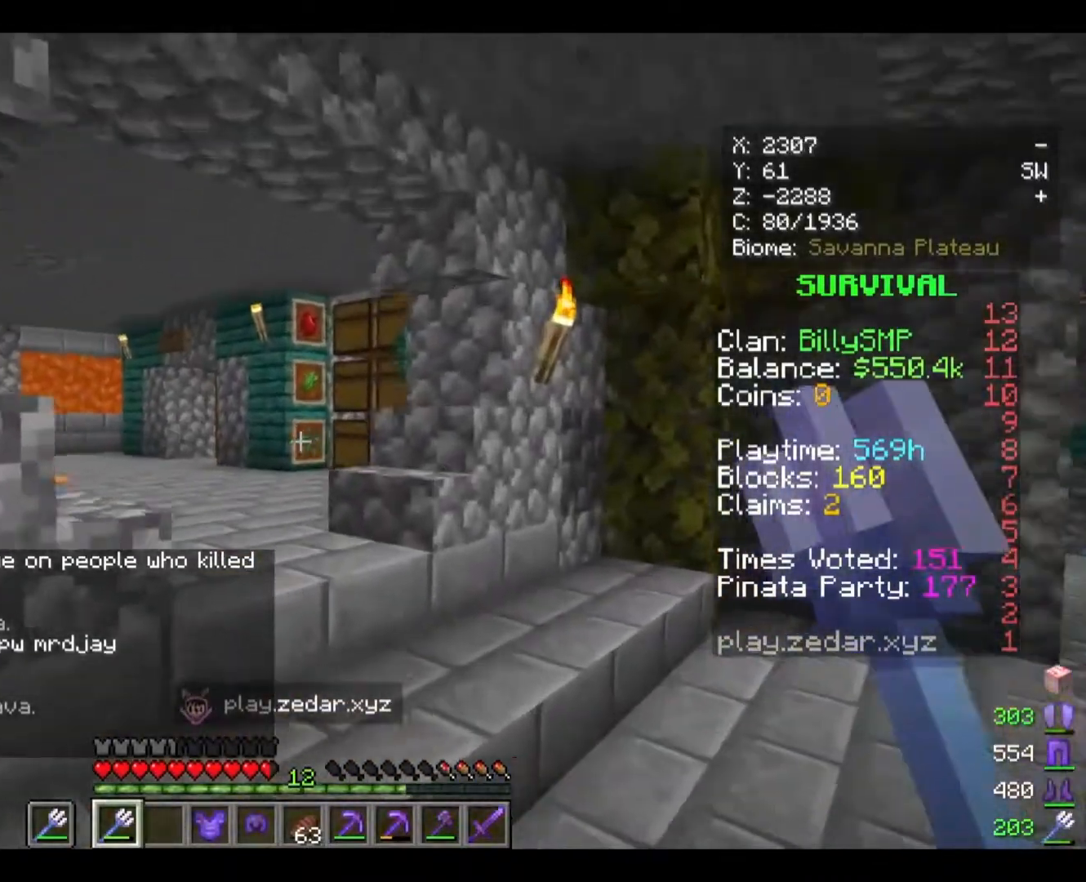
{"keys": ["w"], "mouse": [], "events": []}
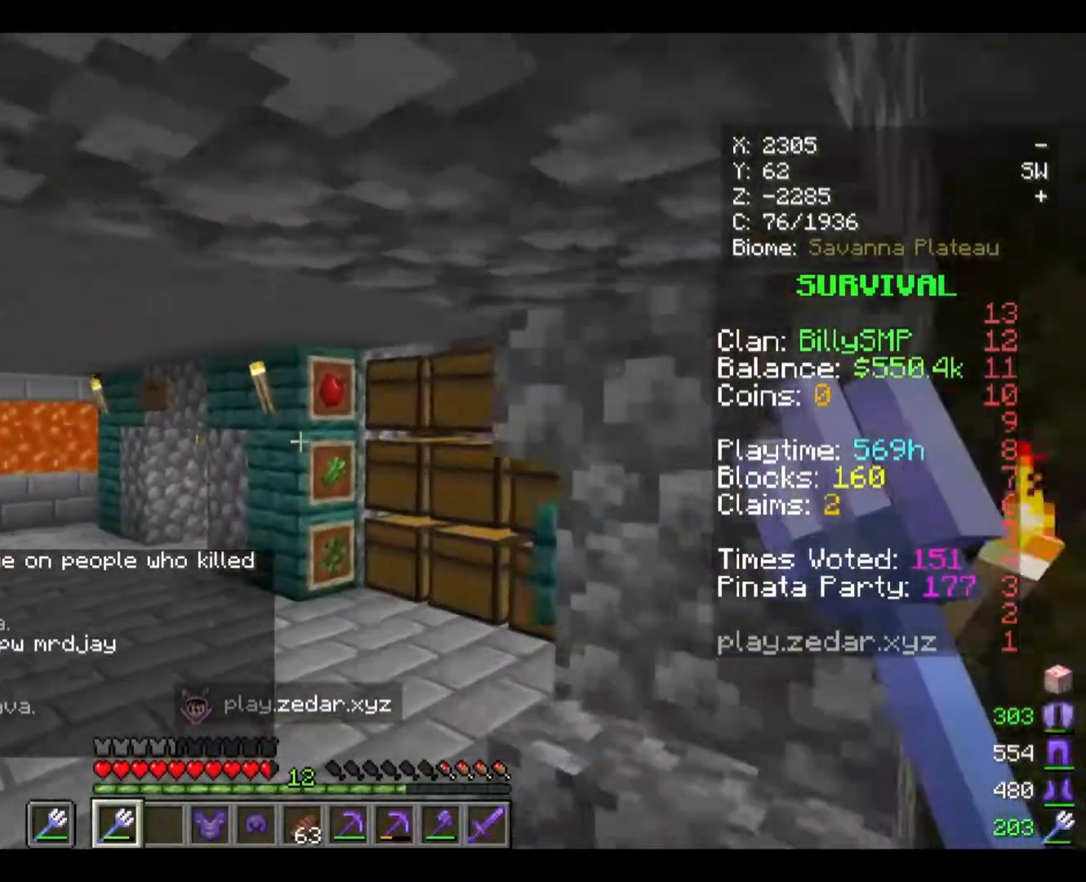
{"keys": ["w"], "mouse": [], "events": []}
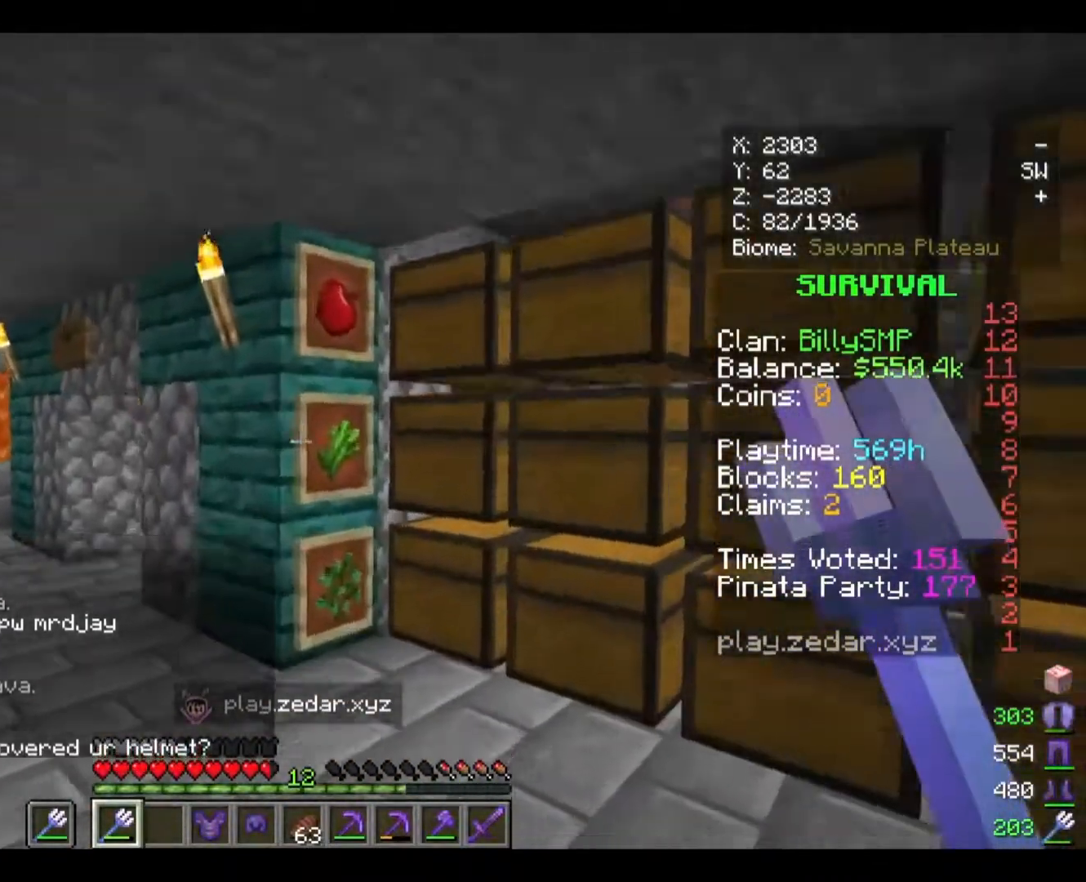
{"keys": [], "mouse": [], "events": [[200, "w", "up"]]}
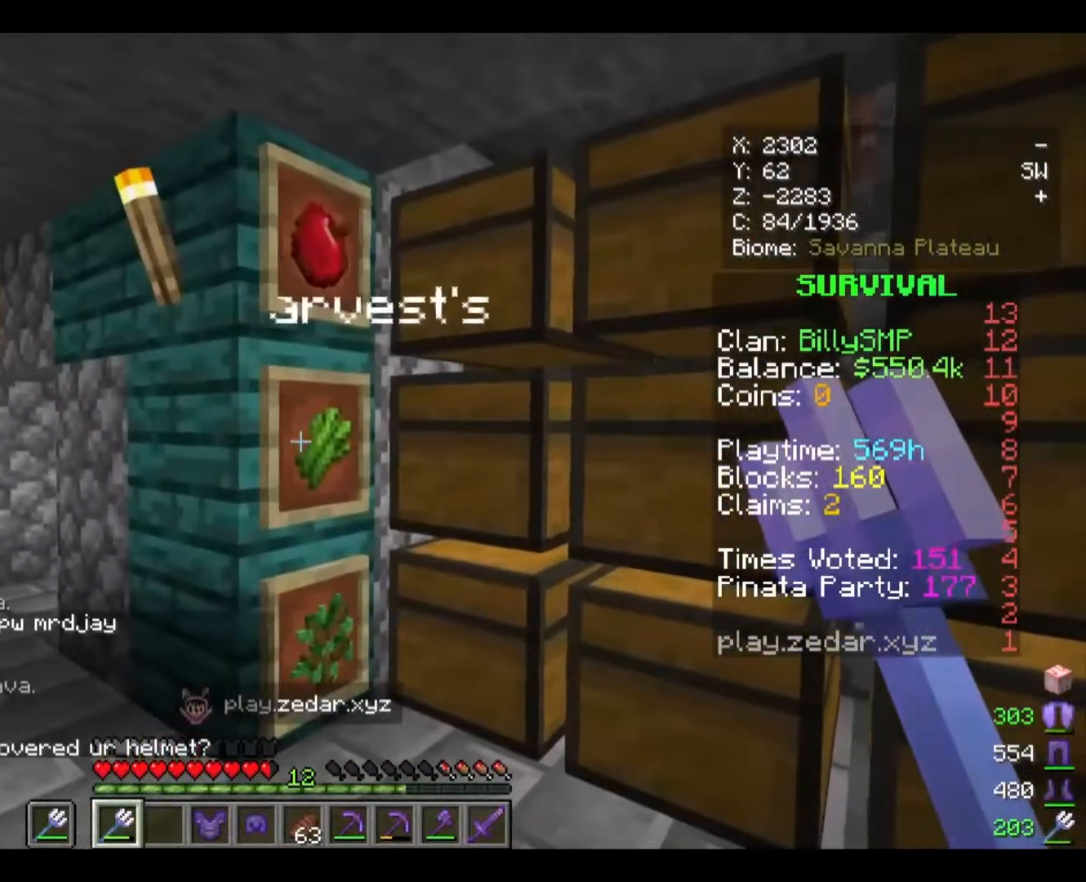
{"keys": [], "mouse": [], "events": []}
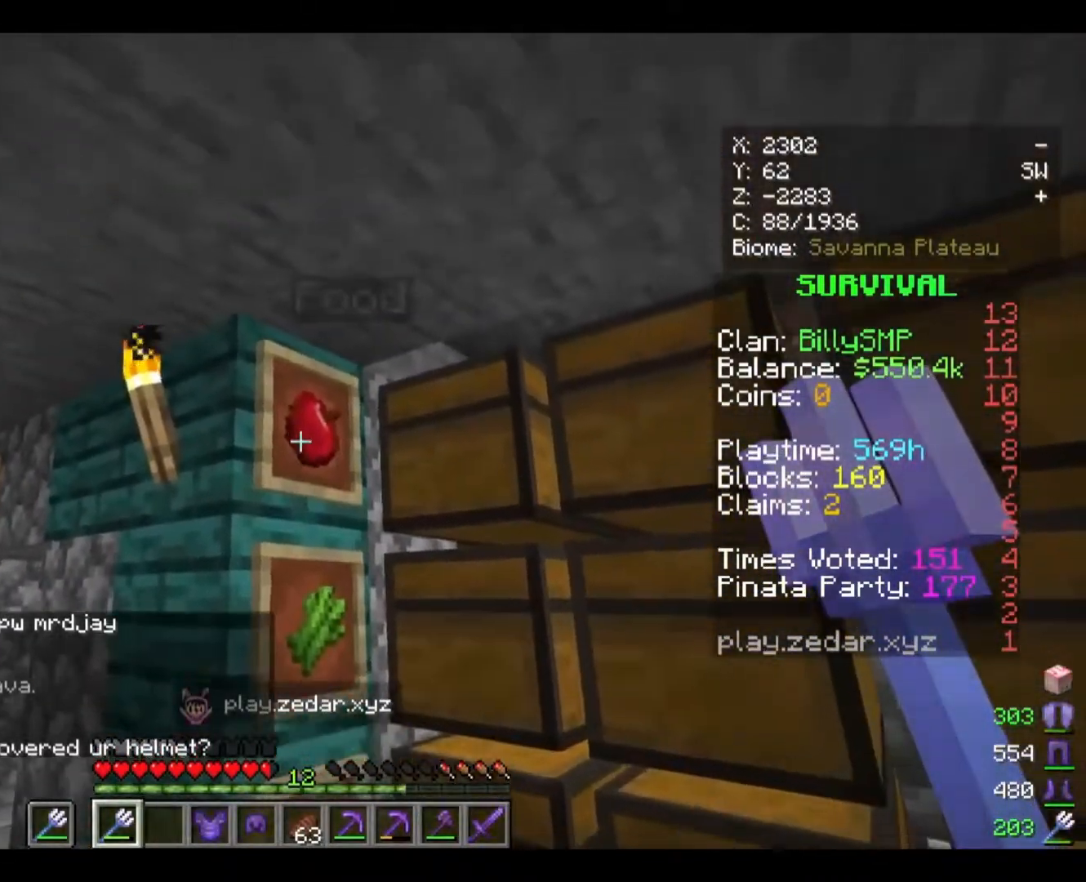
{"keys": ["d"], "mouse": [], "events": [[167, "w", "down"], [333, "d", "down"], [433, "w", "up"]]}
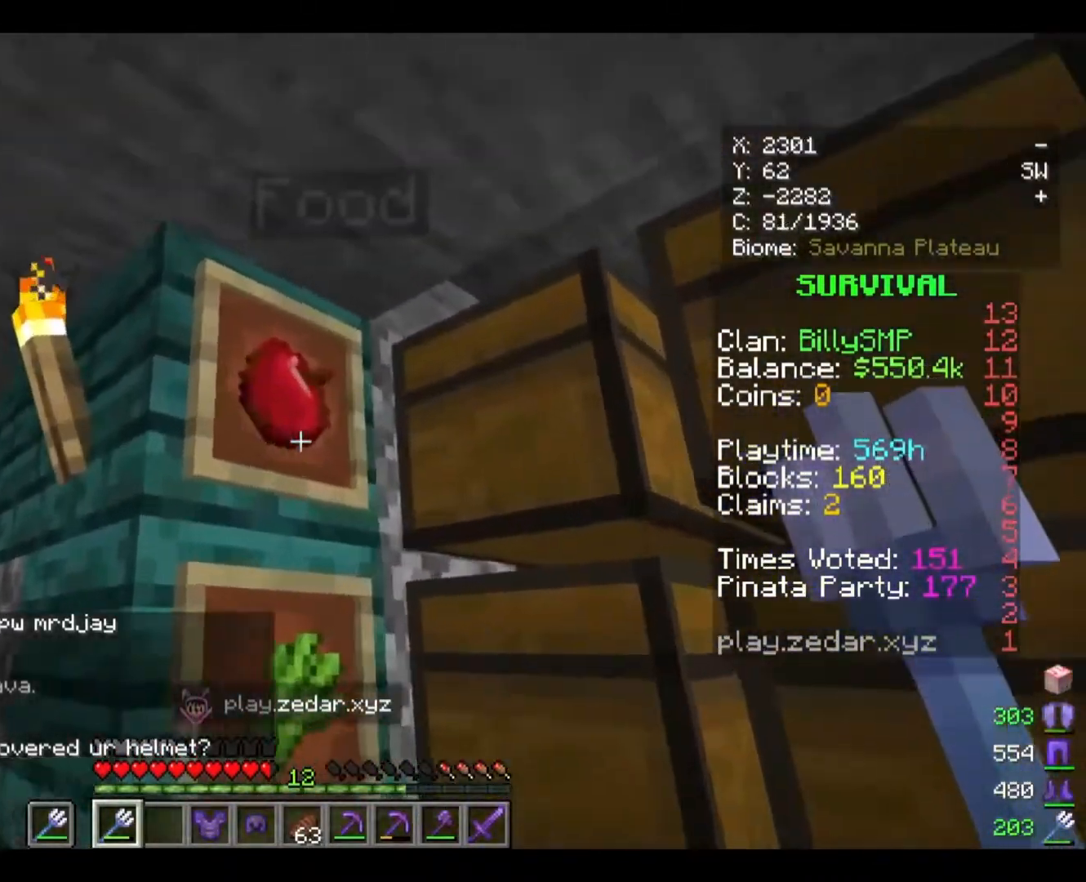
{"keys": [], "mouse": [], "events": [[33, "d", "up"]]}
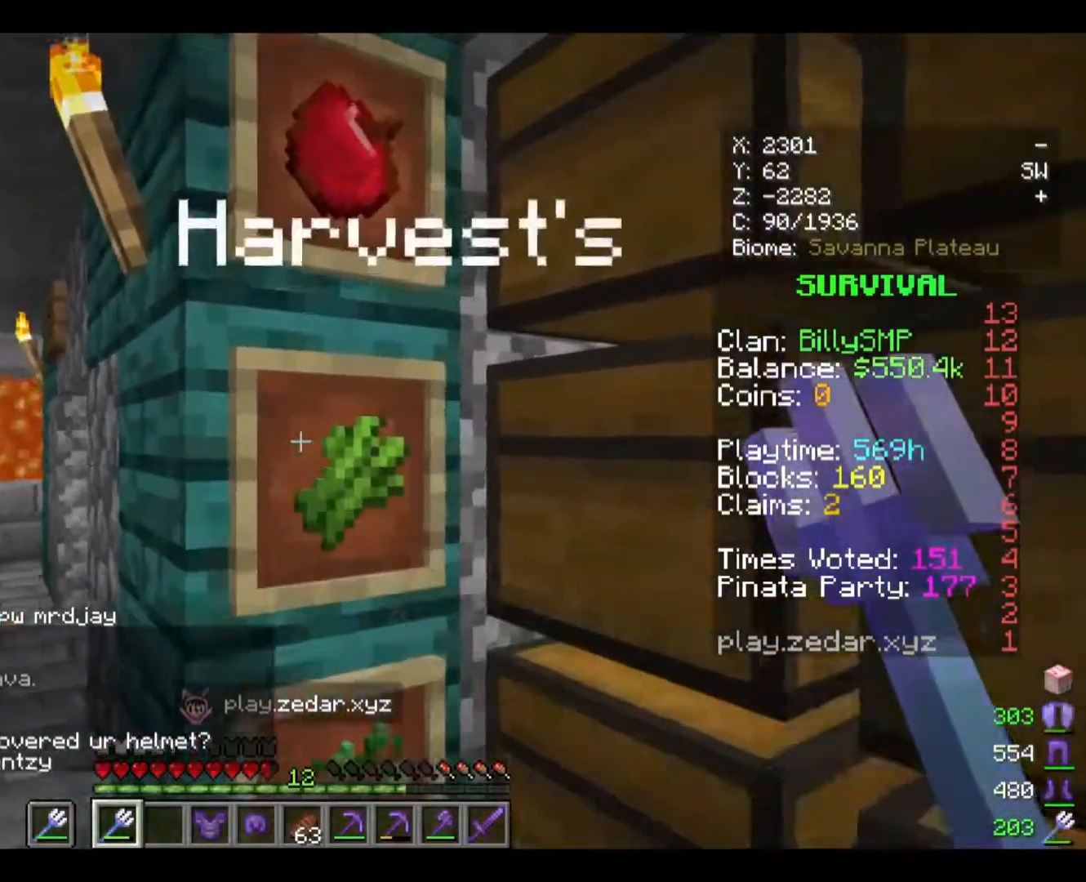
{"keys": [], "mouse": [], "events": [[133, "s", "down"], [367, "s", "up"]]}
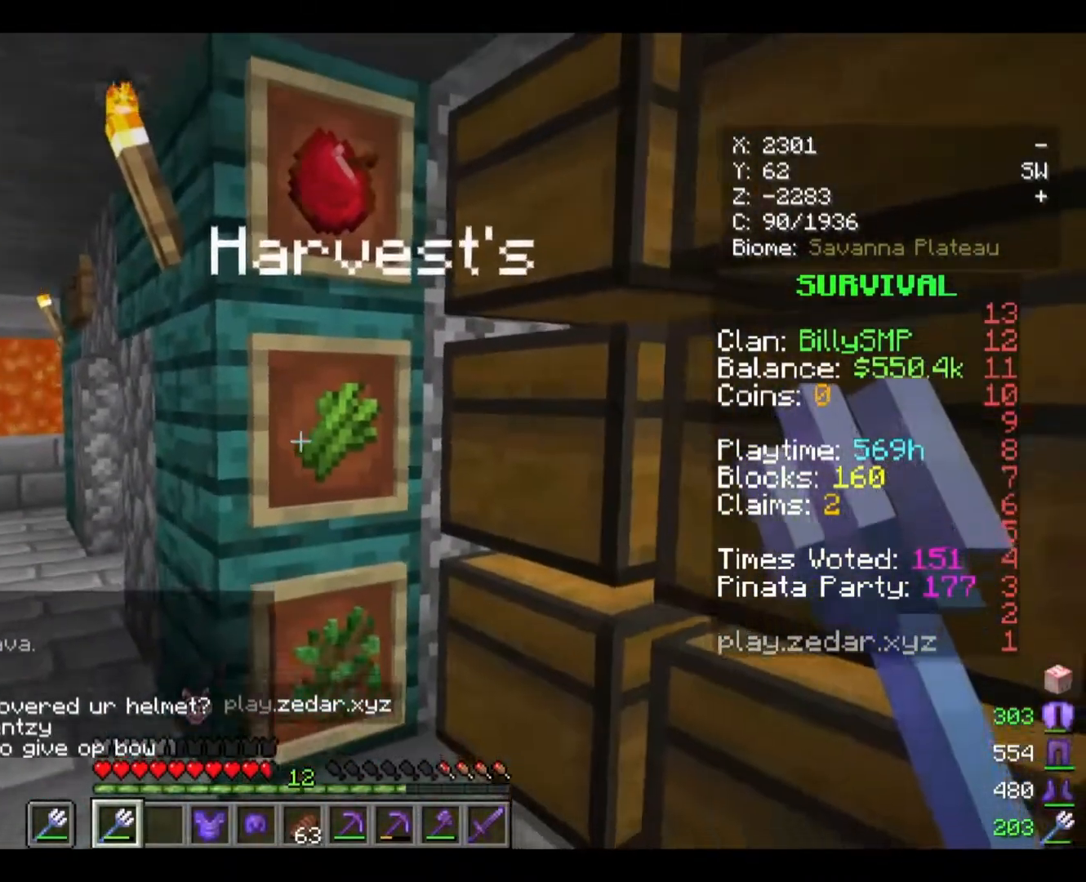
{"keys": [], "mouse": [], "events": [[33, "d", "down"], [167, "d", "up"]]}
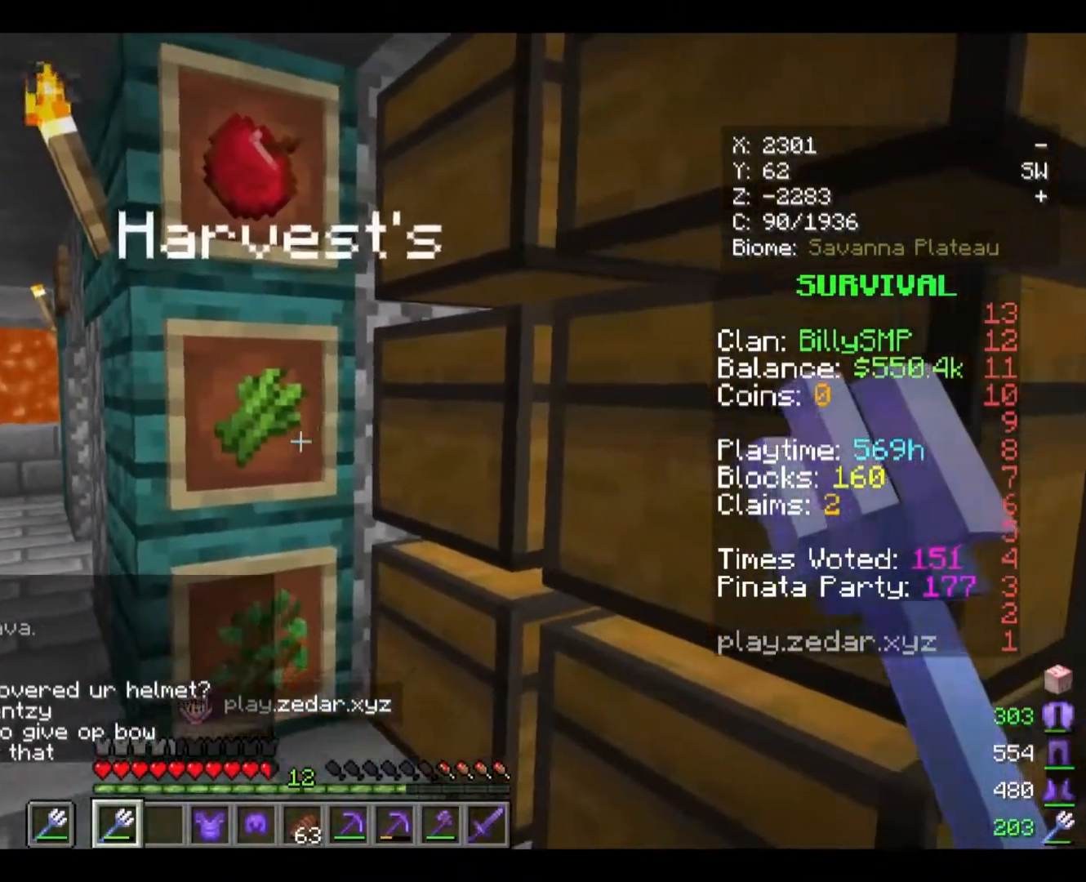
{"keys": [], "mouse": [], "events": []}
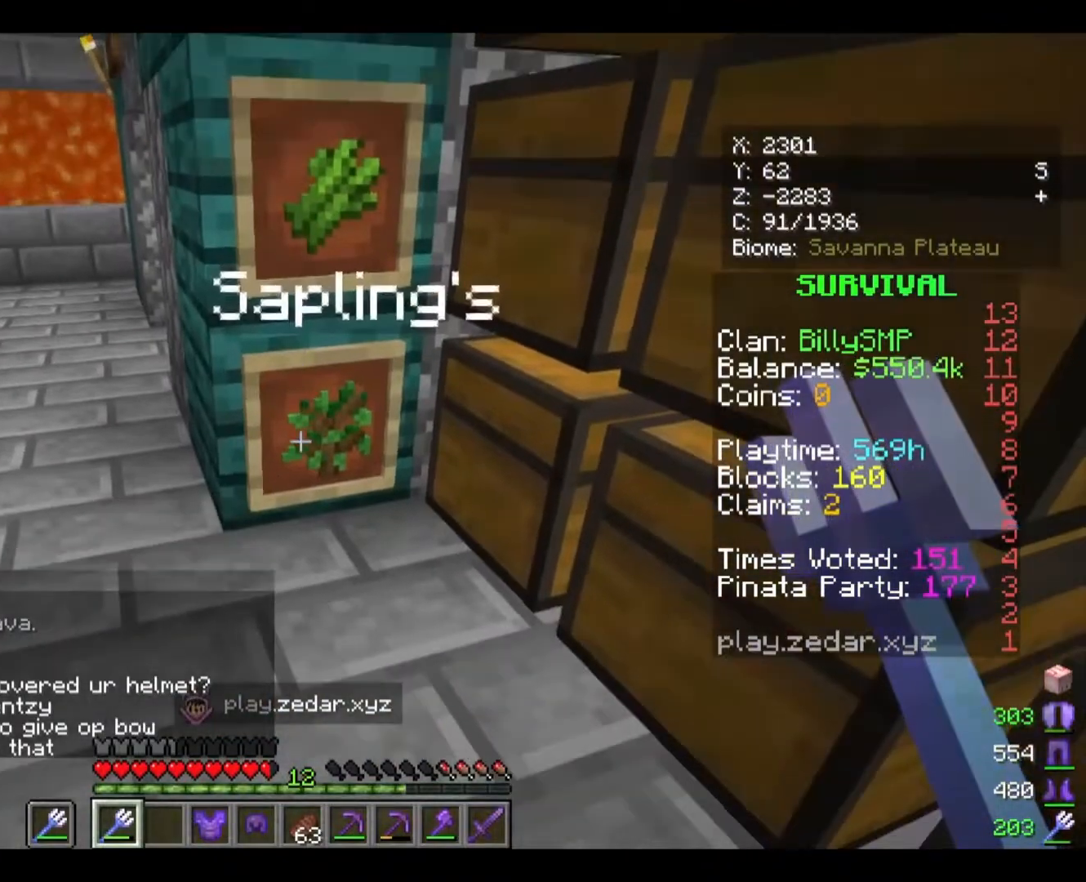
{"keys": ["a"], "mouse": [], "events": [[500, "a", "down"]]}
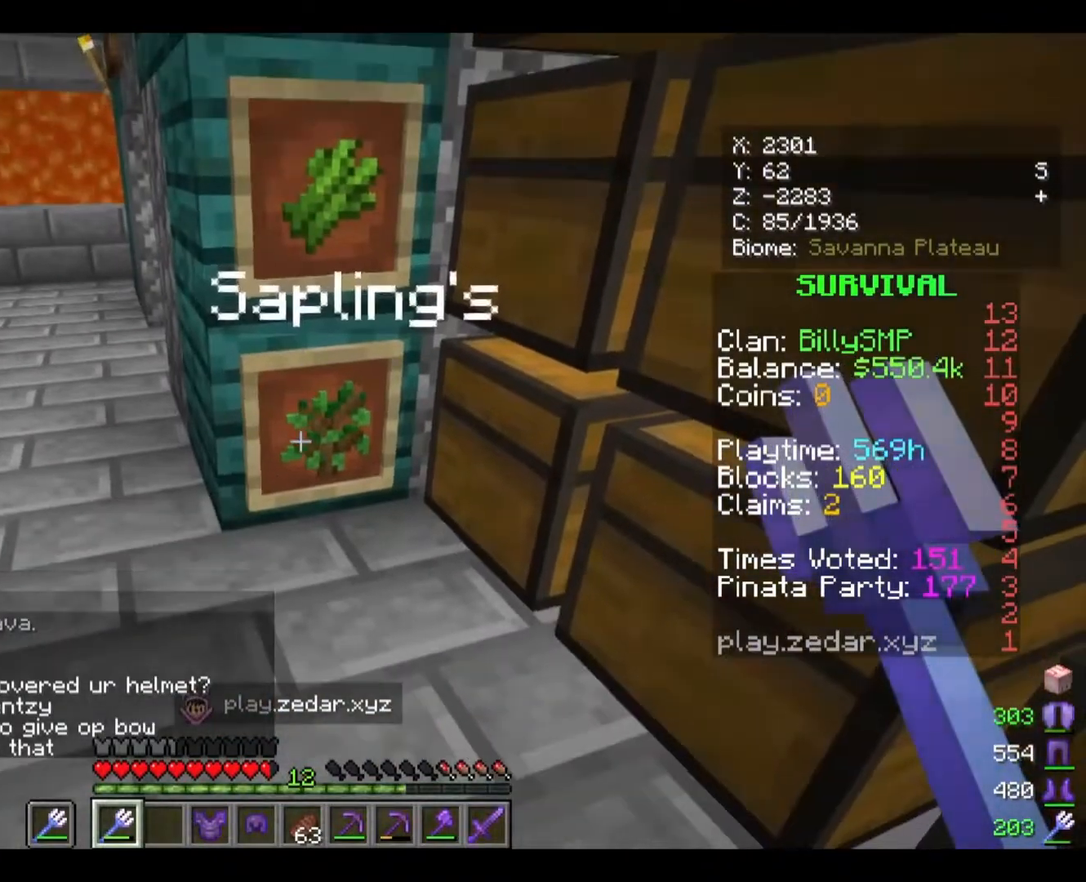
{"keys": ["d", "s"], "mouse": [], "events": [[233, "s", "down"], [400, "a", "up"], [500, "d", "down"]]}
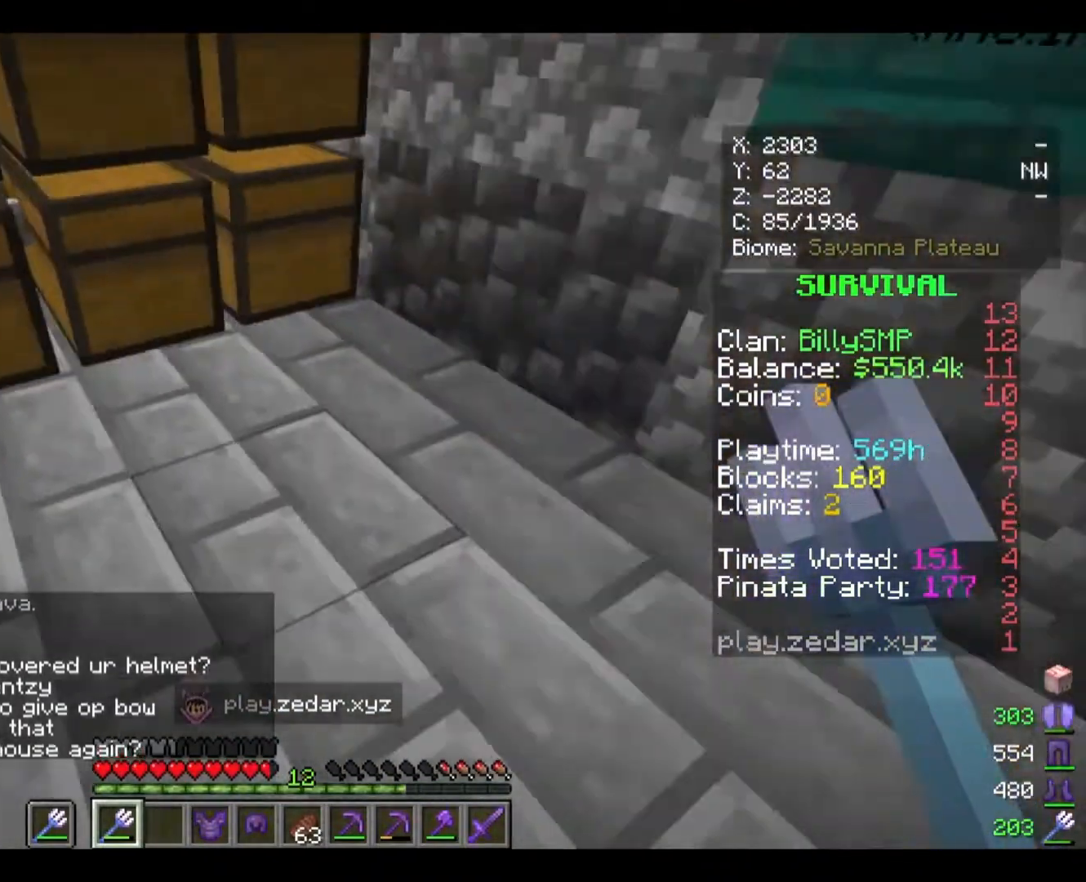
{"keys": ["d"], "mouse": [], "events": [[200, "s", "up"]]}
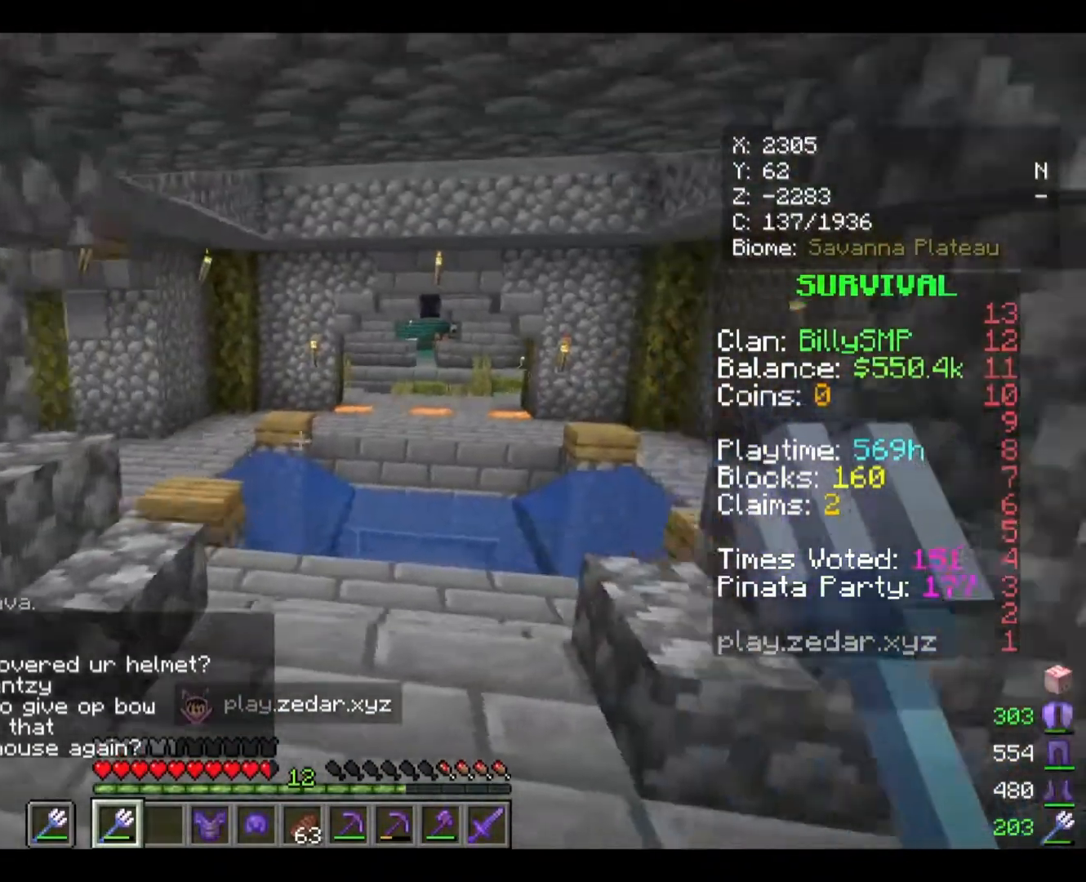
{"keys": ["w"], "mouse": [], "events": [[100, "w", "down"], [300, "d", "up"]]}
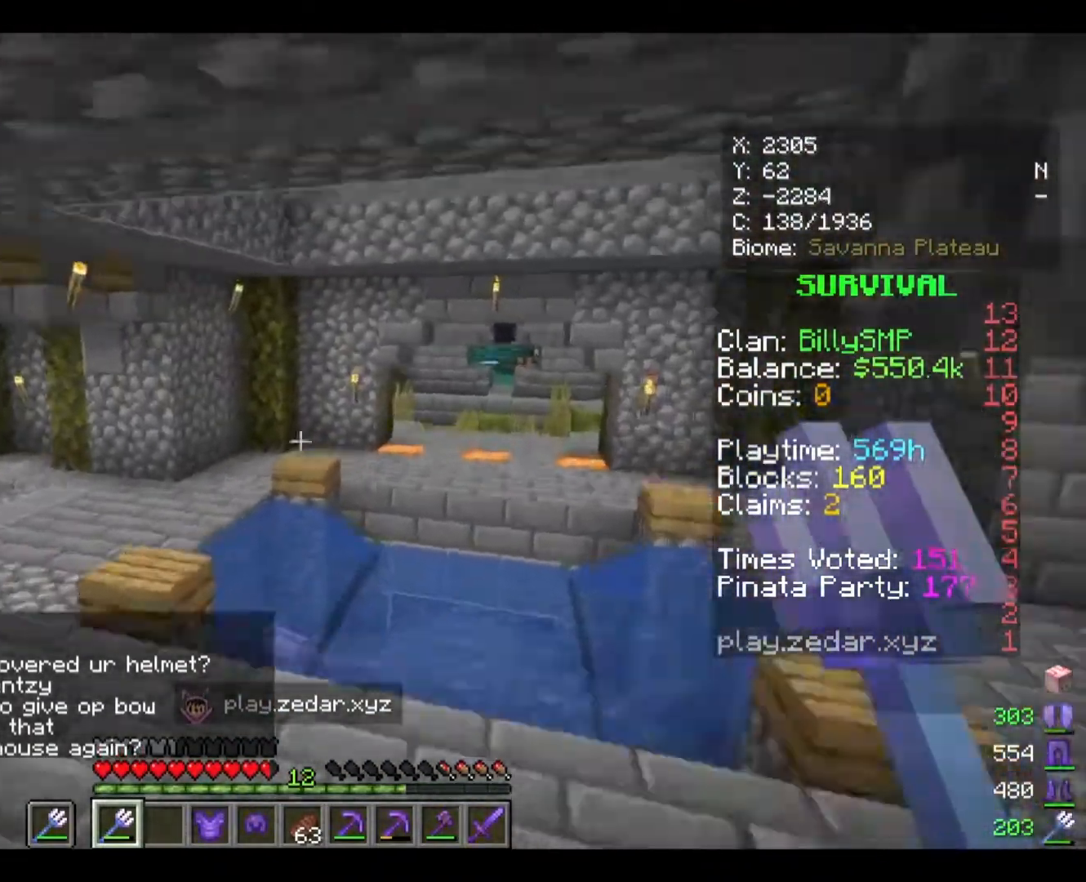
{"keys": ["w"], "mouse": [], "events": []}
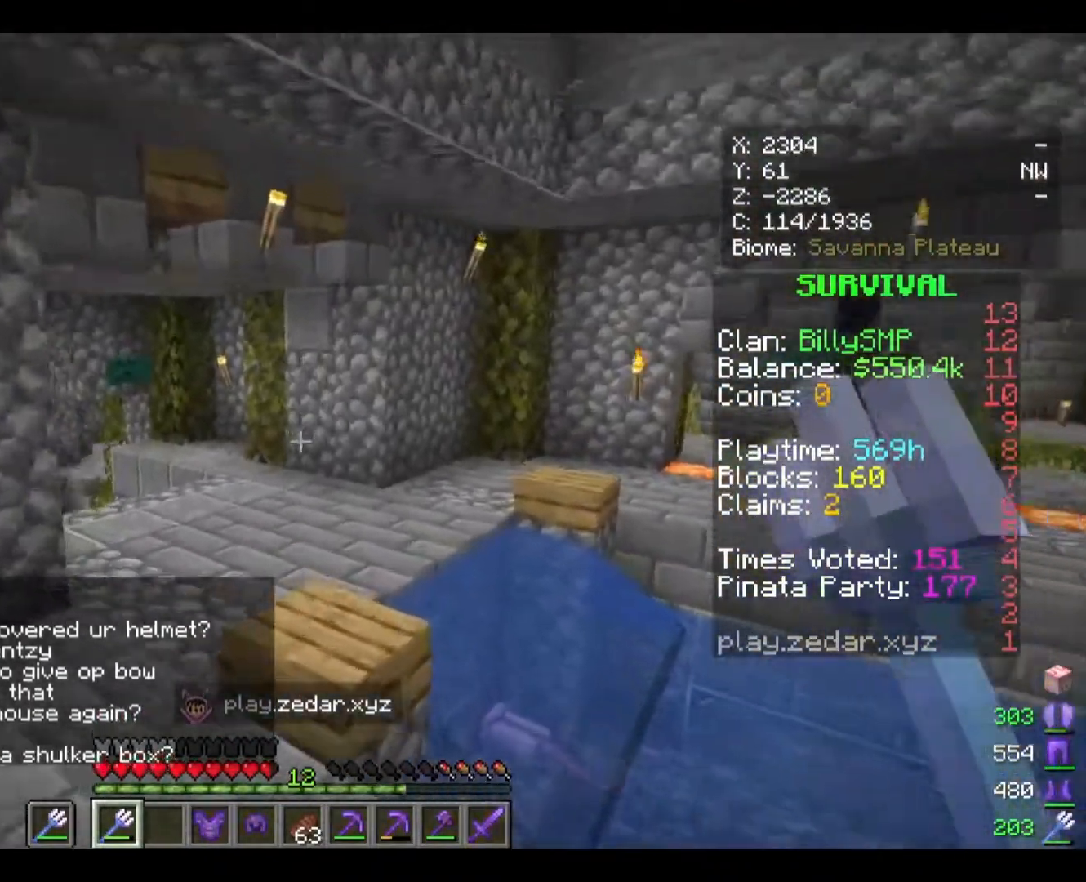
{"keys": ["d"], "mouse": [], "events": [[400, "w", "up"], [467, "d", "down"]]}
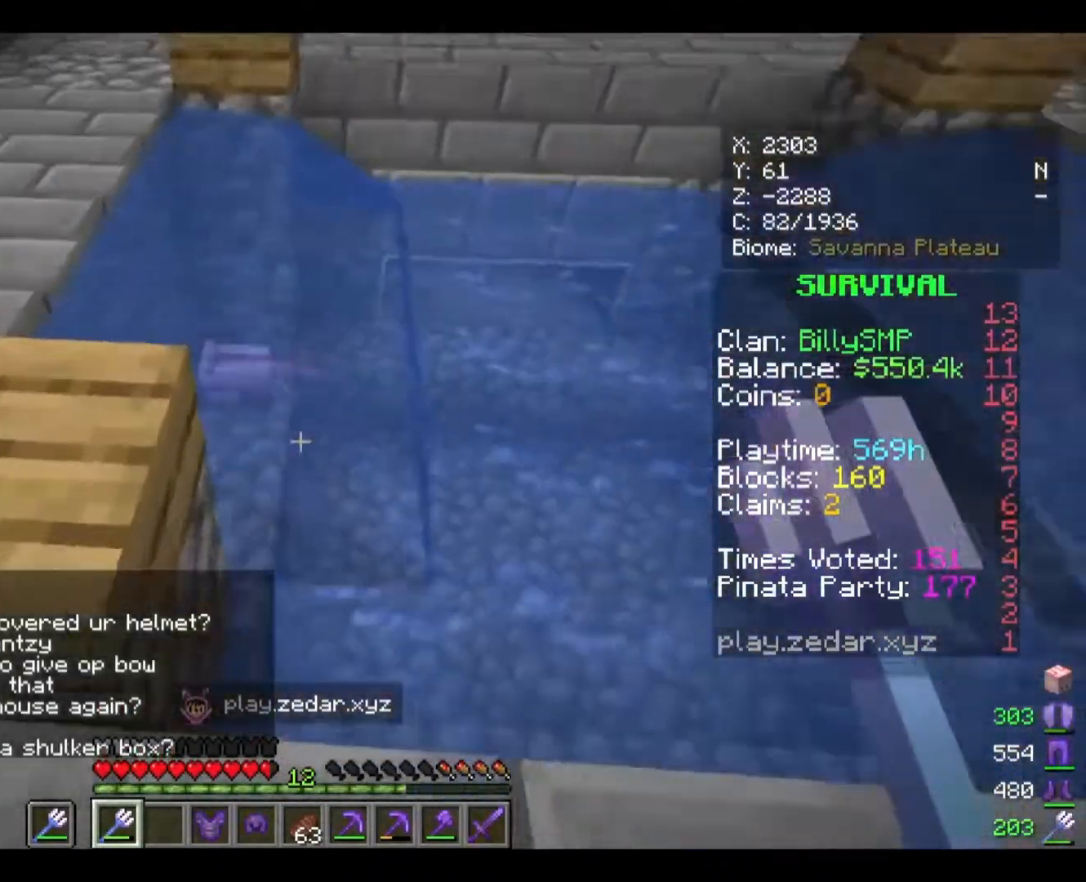
{"keys": ["w"], "mouse": [], "events": [[300, "w", "down"], [400, "d", "up"]]}
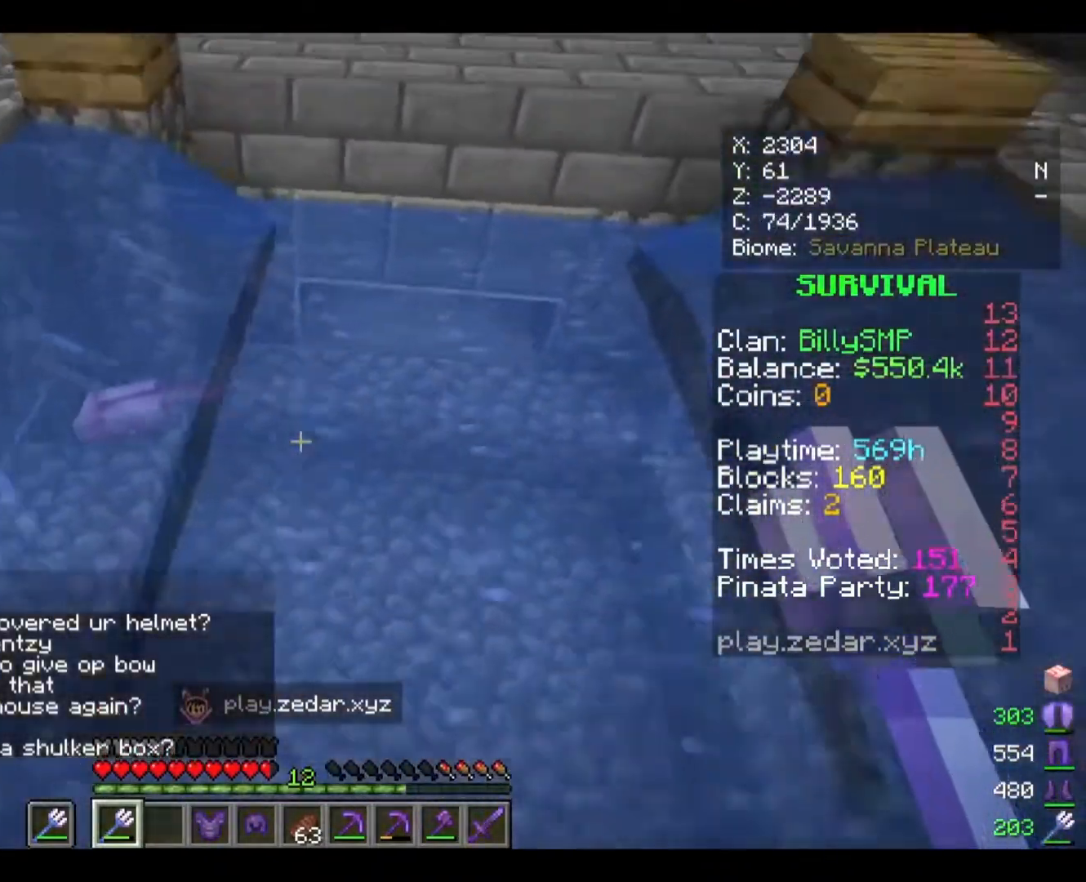
{"keys": ["w"], "mouse": [], "events": []}
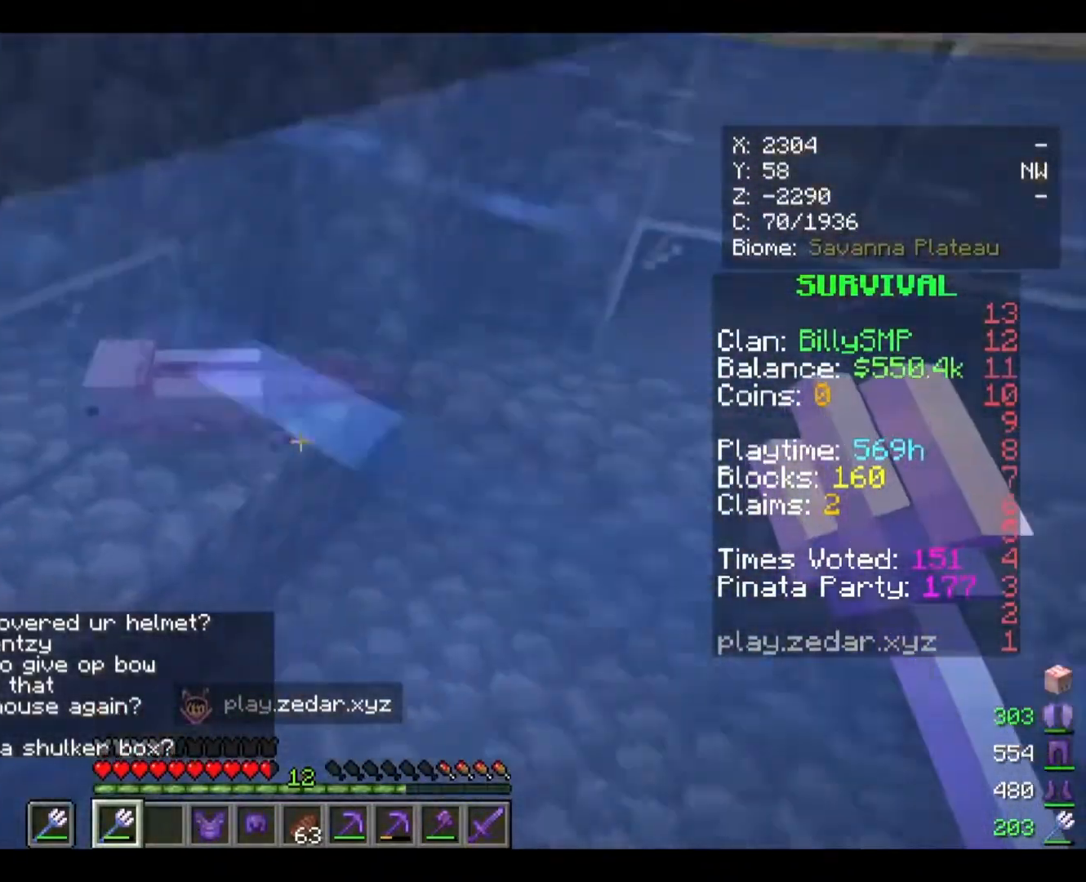
{"keys": [], "mouse": [], "events": [[67, "w", "up"]]}
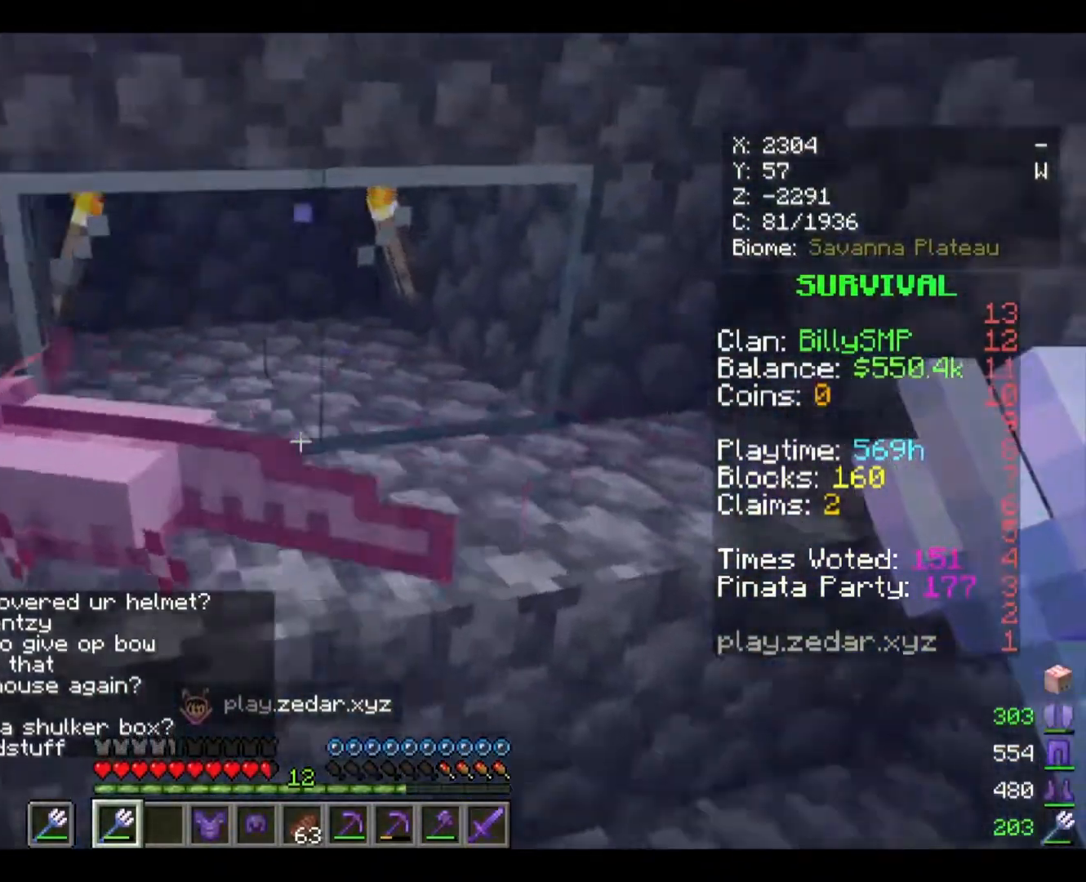
{"keys": [], "mouse": [], "events": []}
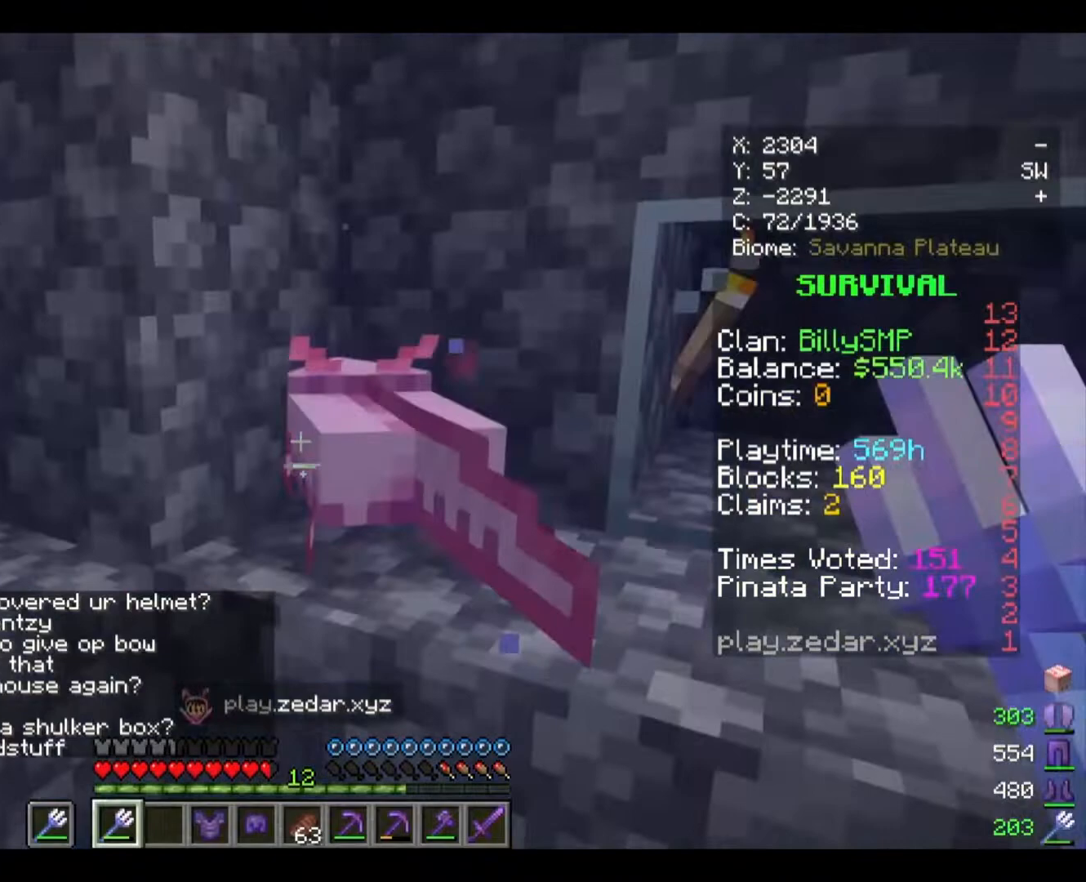
{"keys": [], "mouse": [], "events": []}
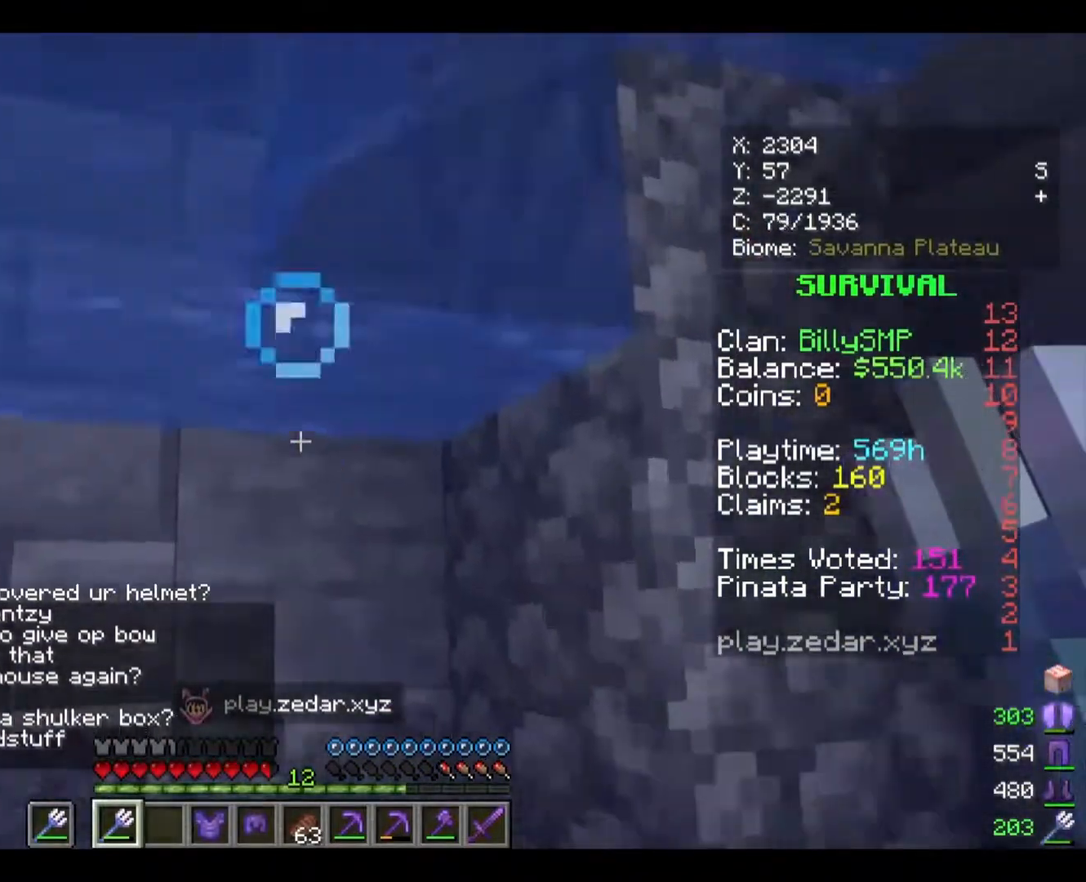
{"keys": ["a", "s"], "mouse": [], "events": [[33, "s", "down"], [500, "a", "down"]]}
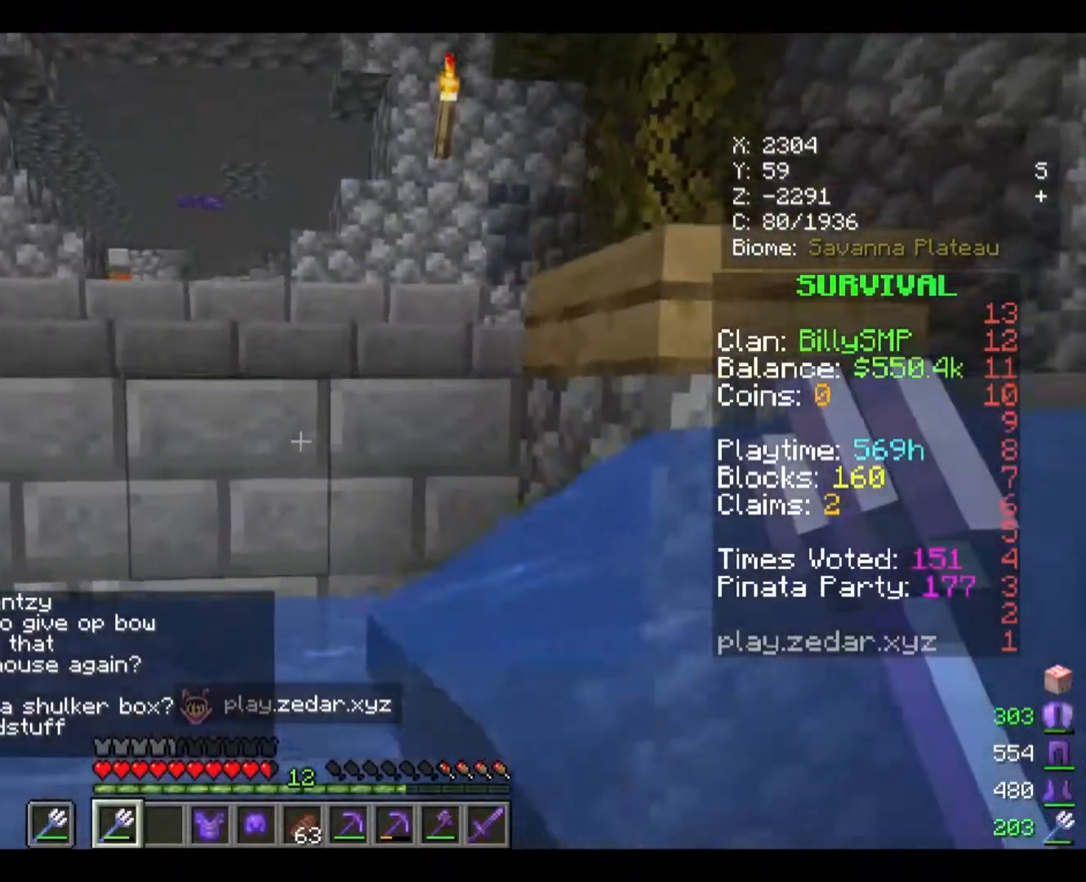
{"keys": ["a"], "mouse": [], "events": [[467, "s", "up"]]}